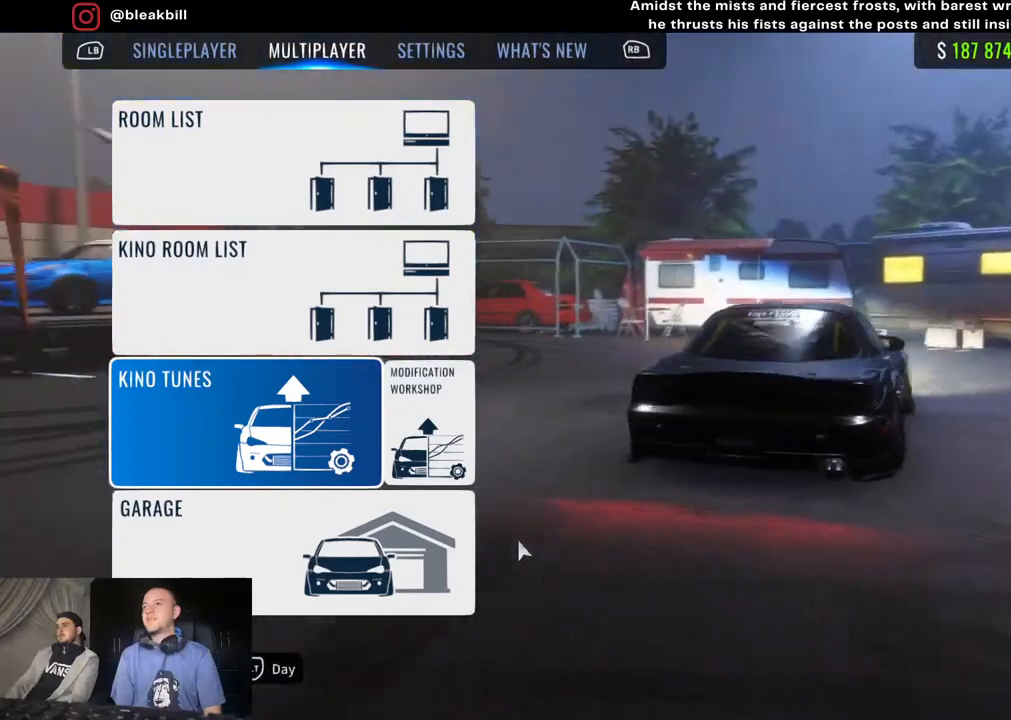
Gameplay with a controller (PlayStation layout); each line is a JSON object with the inputs held at the frame after it. "events" lists button and stick changes between this image and that frame as [ms after this image, input, new state], when the widget could be followed in between.
{"buttons": [], "left_stick": "center", "right_stick": "right", "events": []}
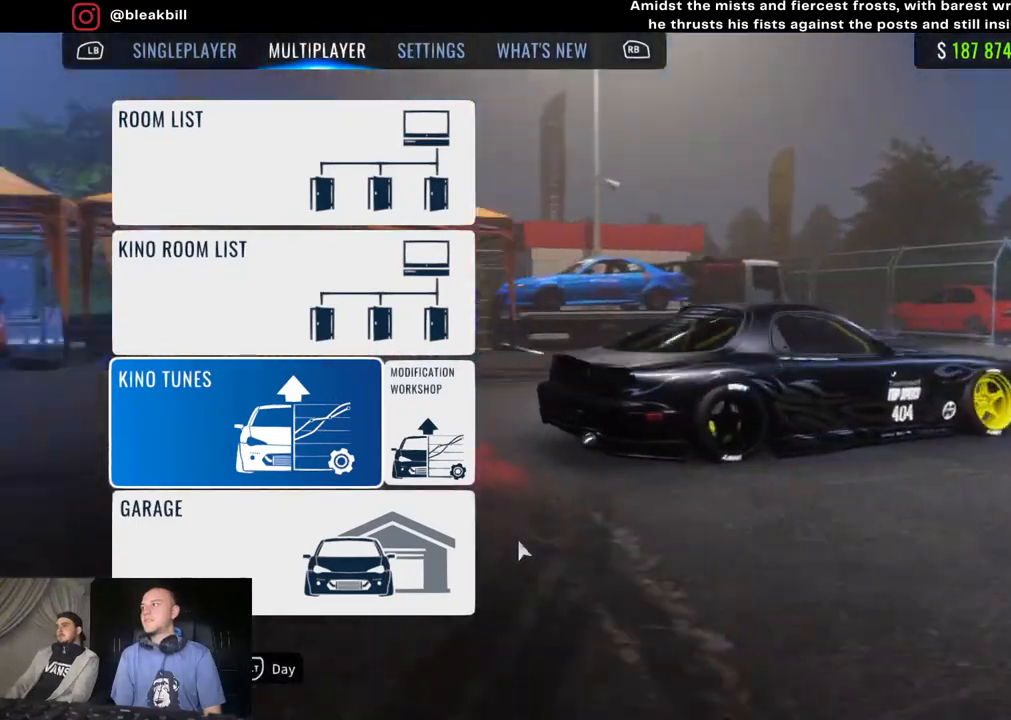
{"buttons": [], "left_stick": "center", "right_stick": "right", "events": []}
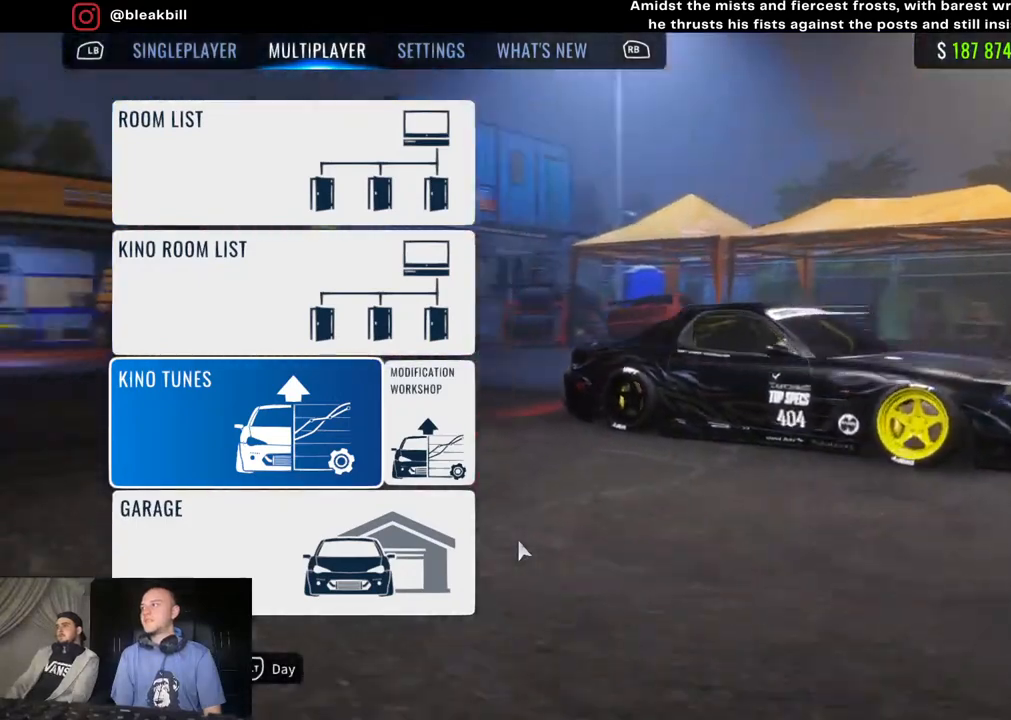
{"buttons": [], "left_stick": "center", "right_stick": "center", "events": [[250, "right_stick", "center"]]}
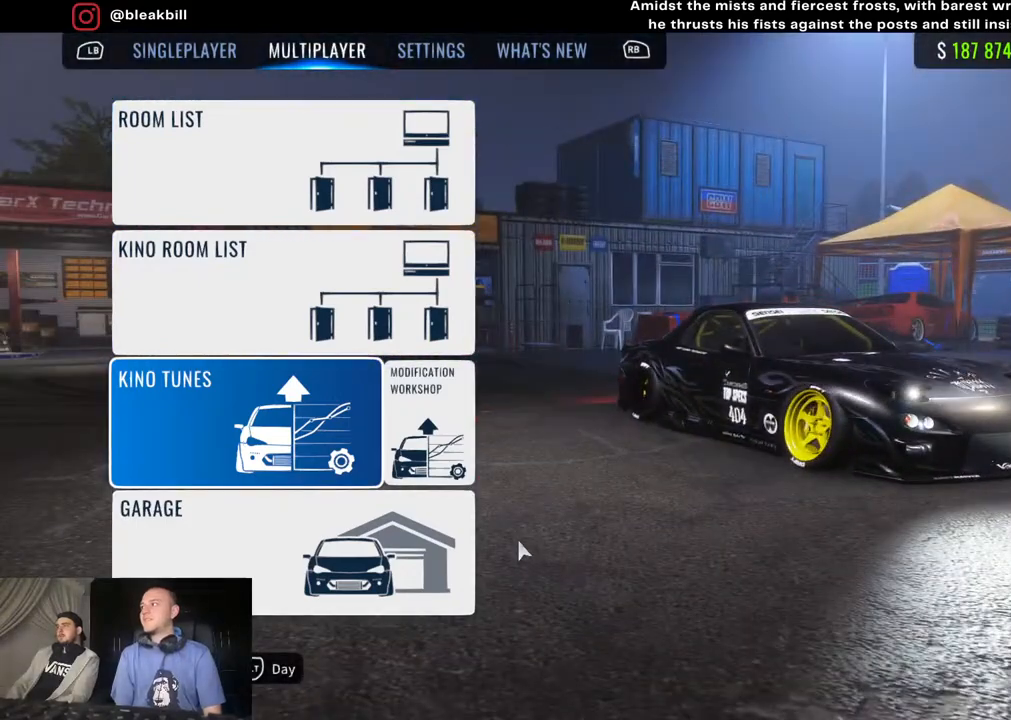
{"buttons": [], "left_stick": "center", "right_stick": "center", "events": []}
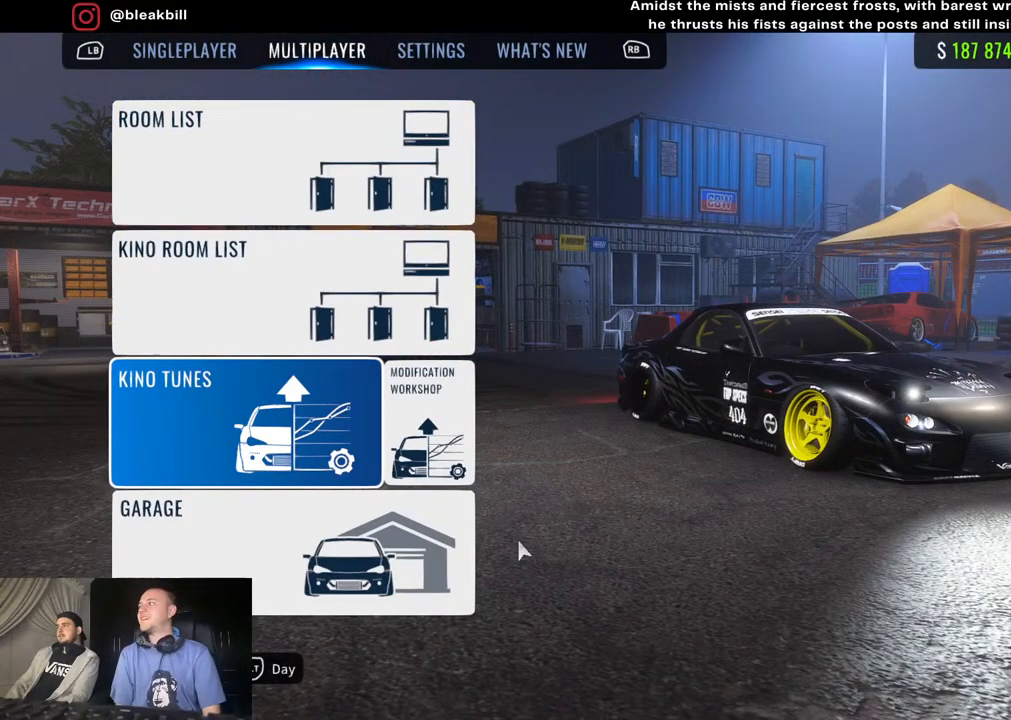
{"buttons": [], "left_stick": "center", "right_stick": "center", "events": []}
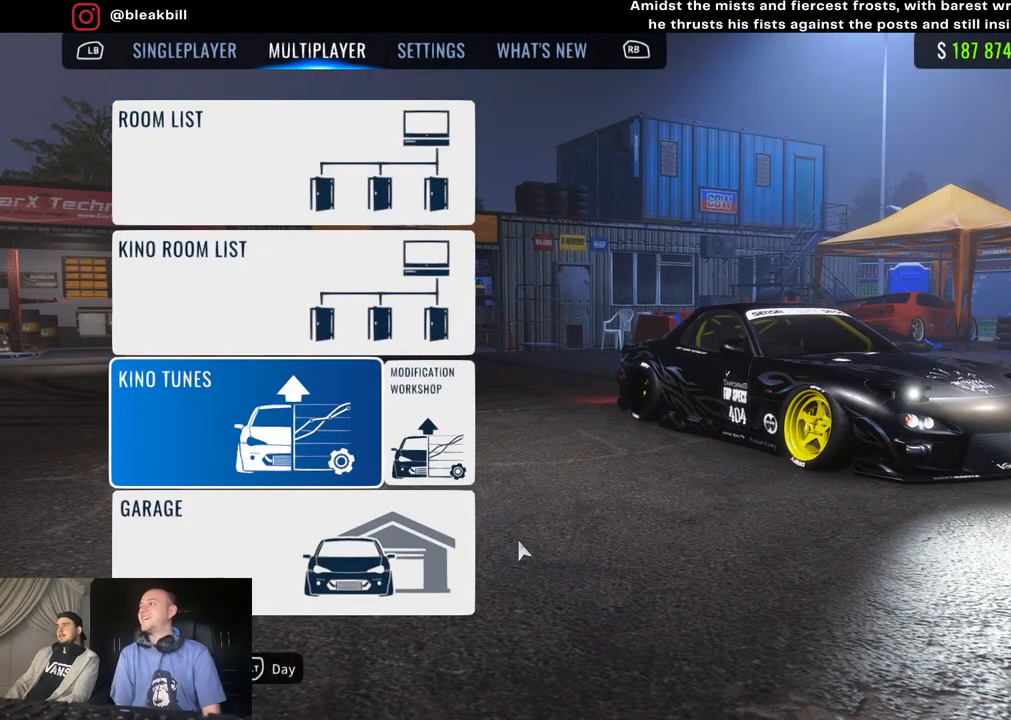
{"buttons": [], "left_stick": "center", "right_stick": "center", "events": []}
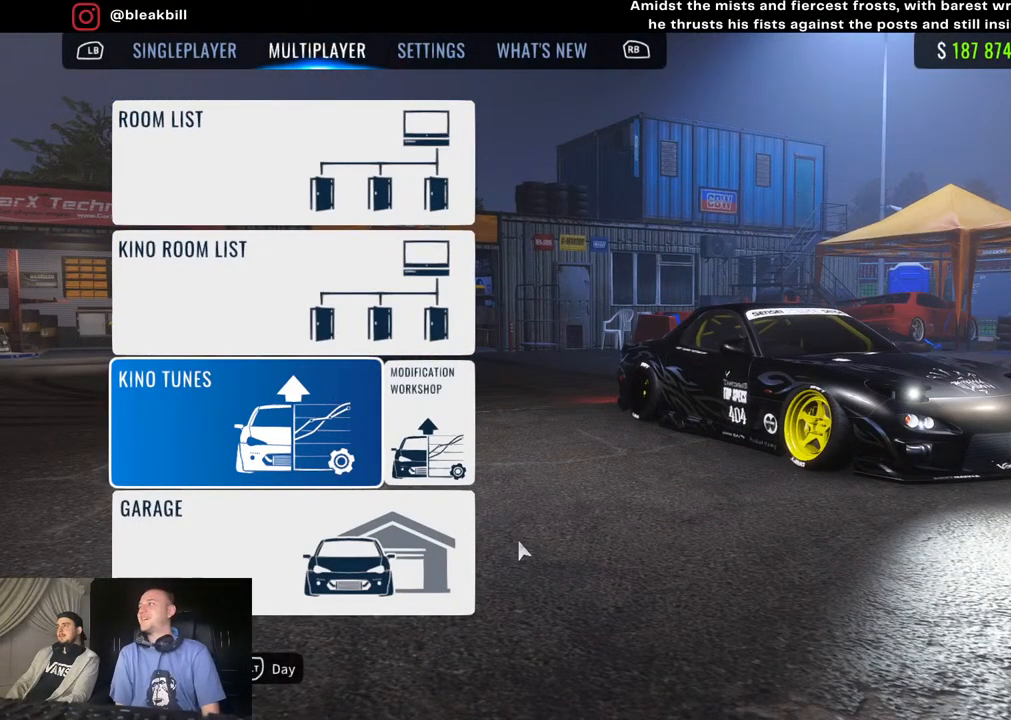
{"buttons": [], "left_stick": "center", "right_stick": "center", "events": []}
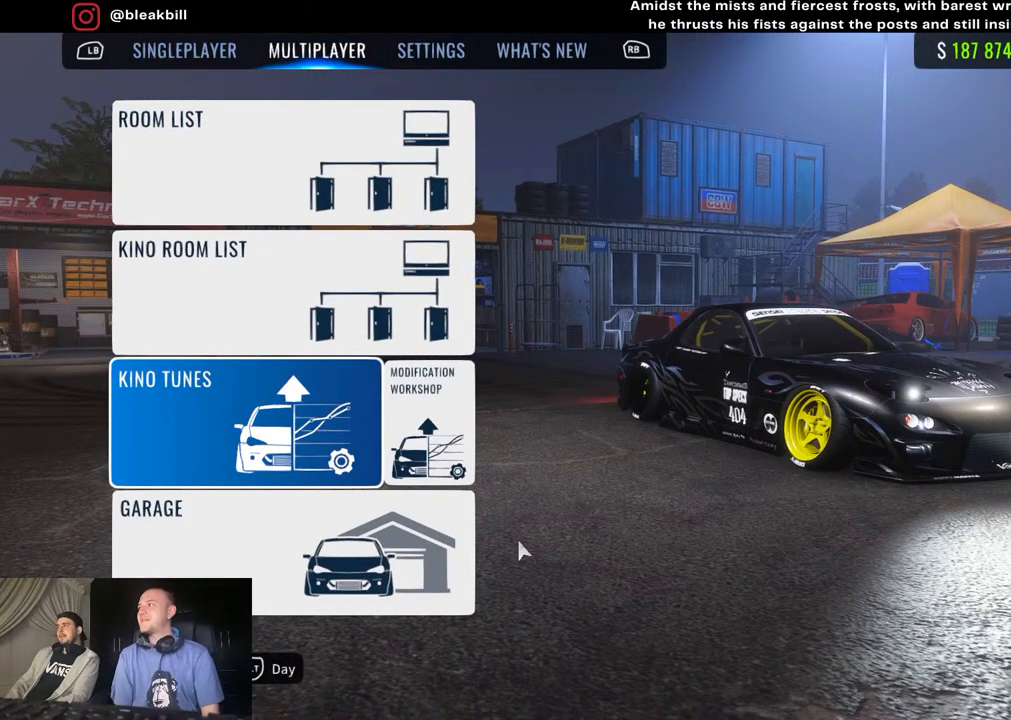
{"buttons": [], "left_stick": "center", "right_stick": "center", "events": []}
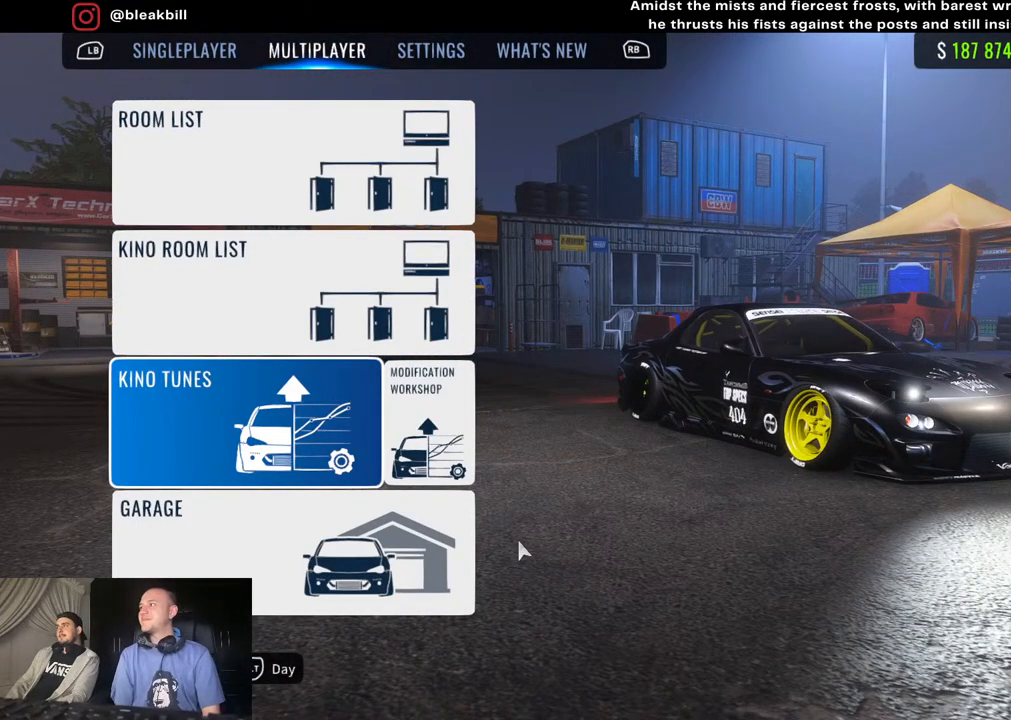
{"buttons": [], "left_stick": "center", "right_stick": "center", "events": []}
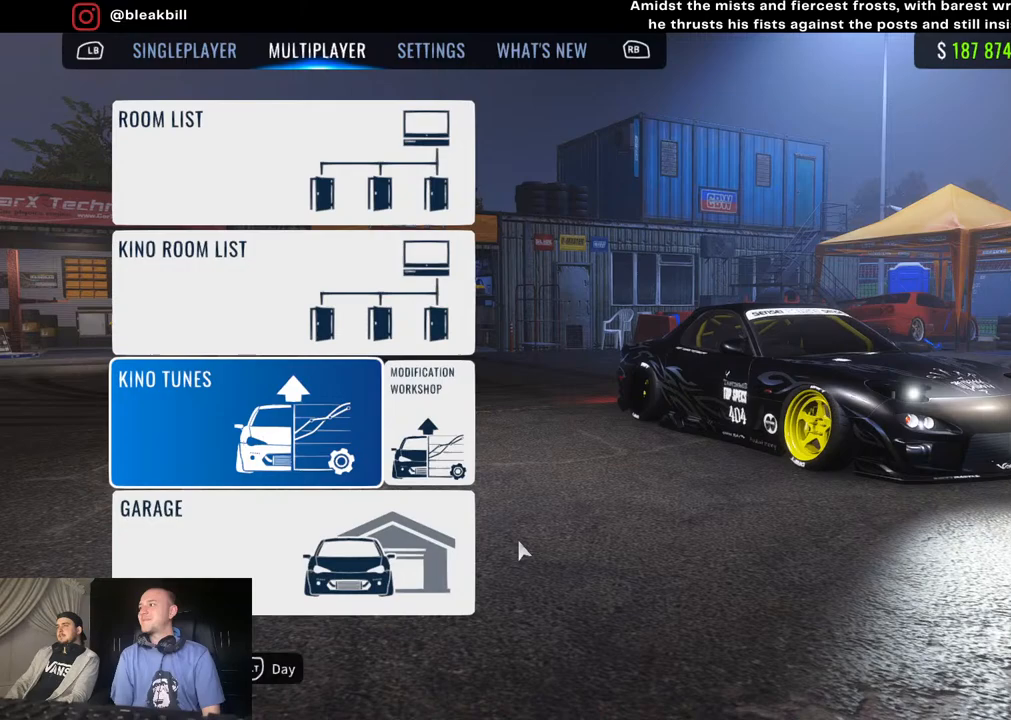
{"buttons": [], "left_stick": "center", "right_stick": "center", "events": []}
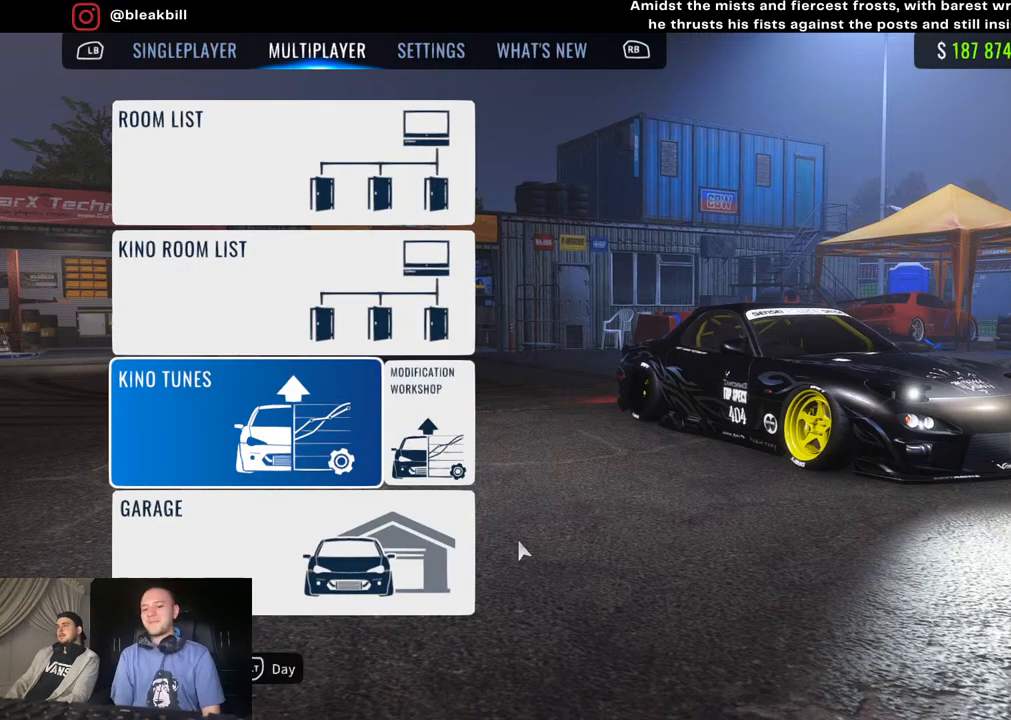
{"buttons": [], "left_stick": "center", "right_stick": "center", "events": []}
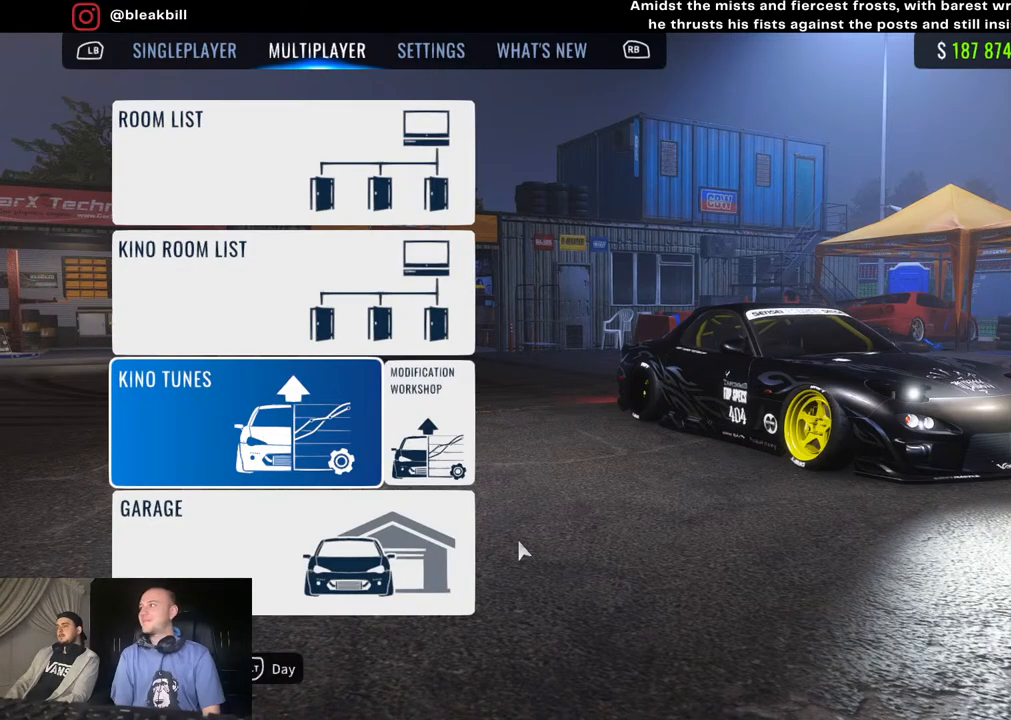
{"buttons": [], "left_stick": "center", "right_stick": "right", "events": [[467, "right_stick", "right"]]}
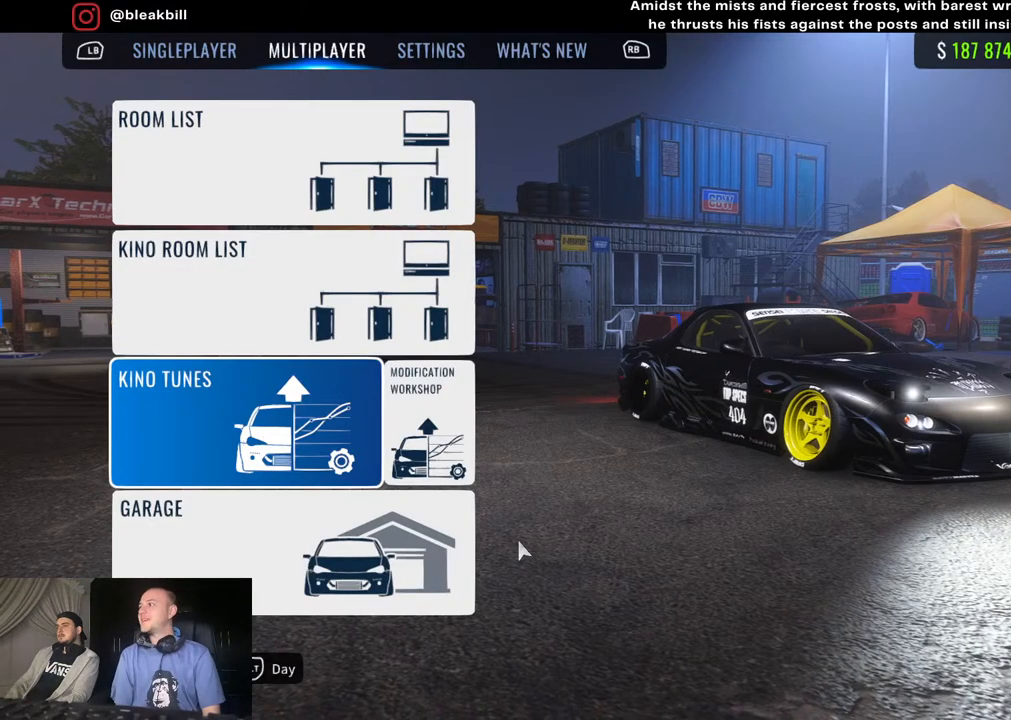
{"buttons": [], "left_stick": "center", "right_stick": "center", "events": [[33, "right_stick", "center"]]}
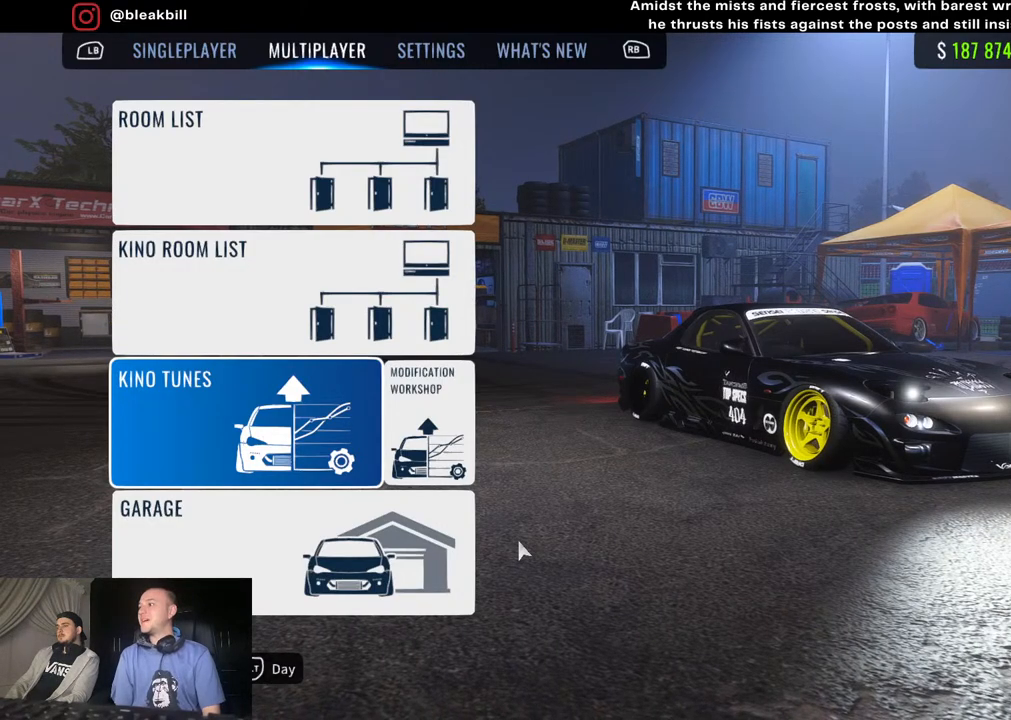
{"buttons": [], "left_stick": "center", "right_stick": "center", "events": []}
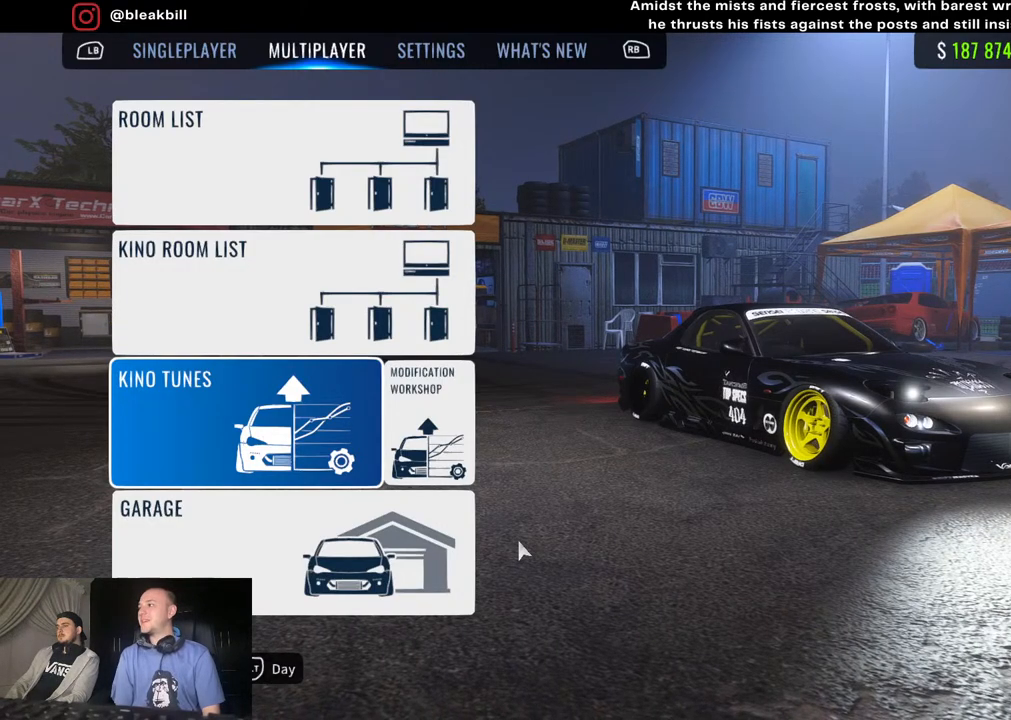
{"buttons": [], "left_stick": "center", "right_stick": "center", "events": []}
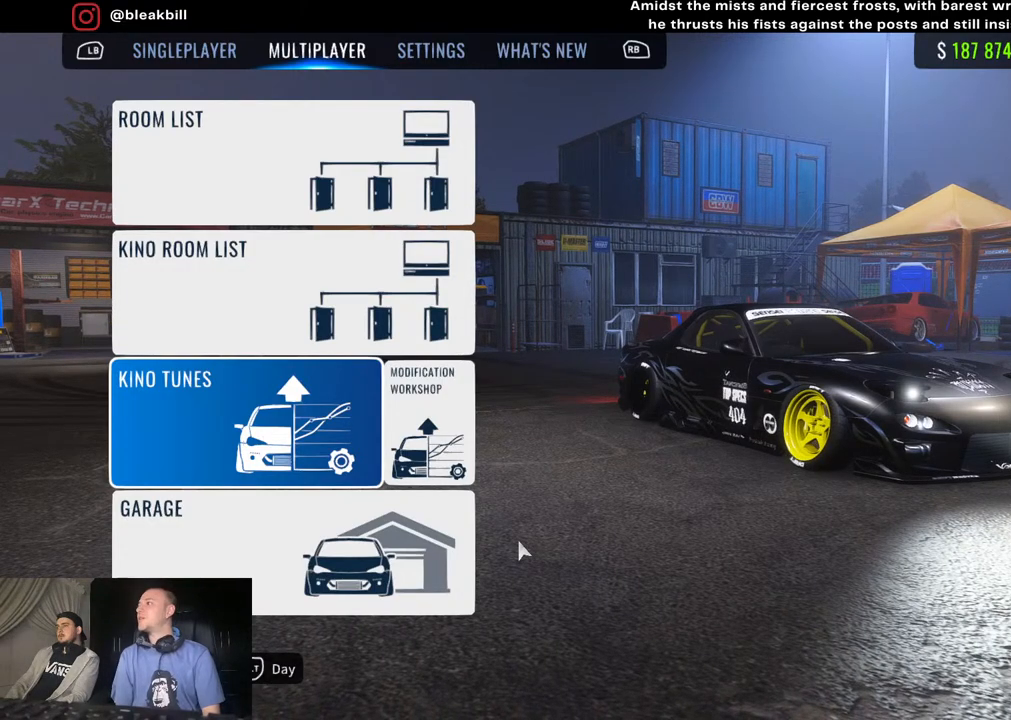
{"buttons": [], "left_stick": "center", "right_stick": "center", "events": []}
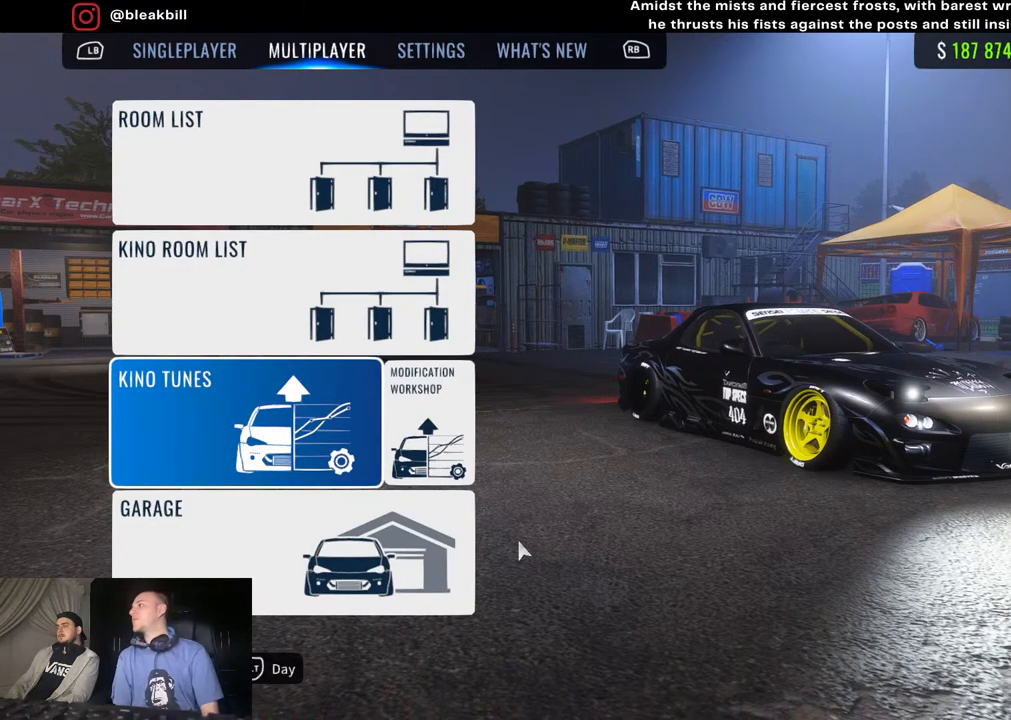
{"buttons": [], "left_stick": "center", "right_stick": "center", "events": []}
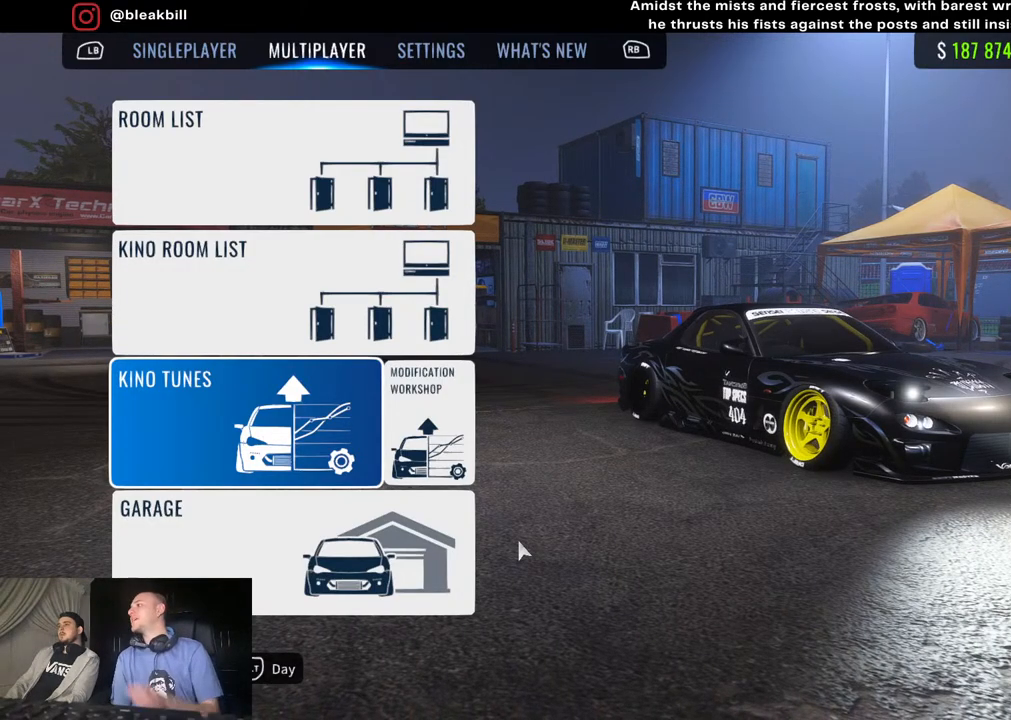
{"buttons": [], "left_stick": "center", "right_stick": "center", "events": []}
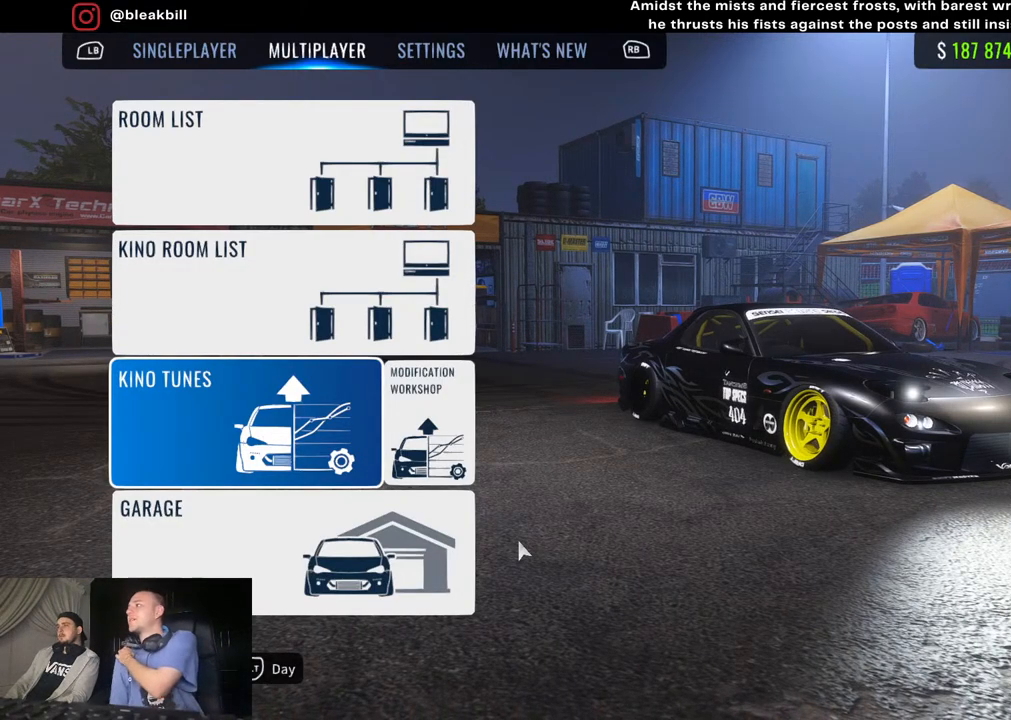
{"buttons": [], "left_stick": "center", "right_stick": "center", "events": []}
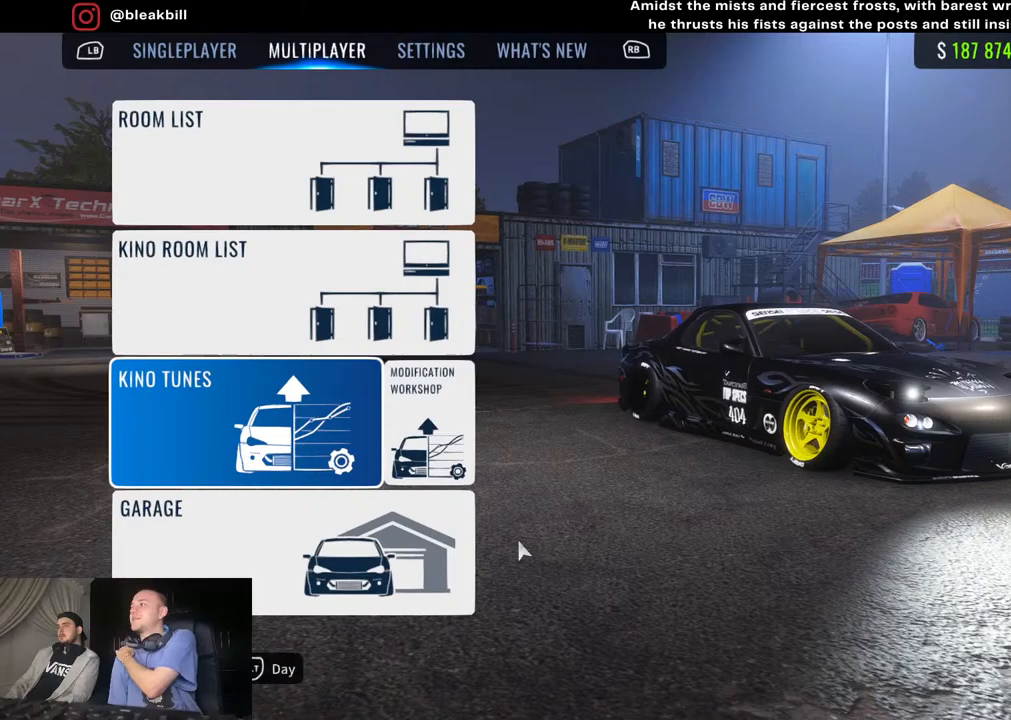
{"buttons": [], "left_stick": "center", "right_stick": "center", "events": []}
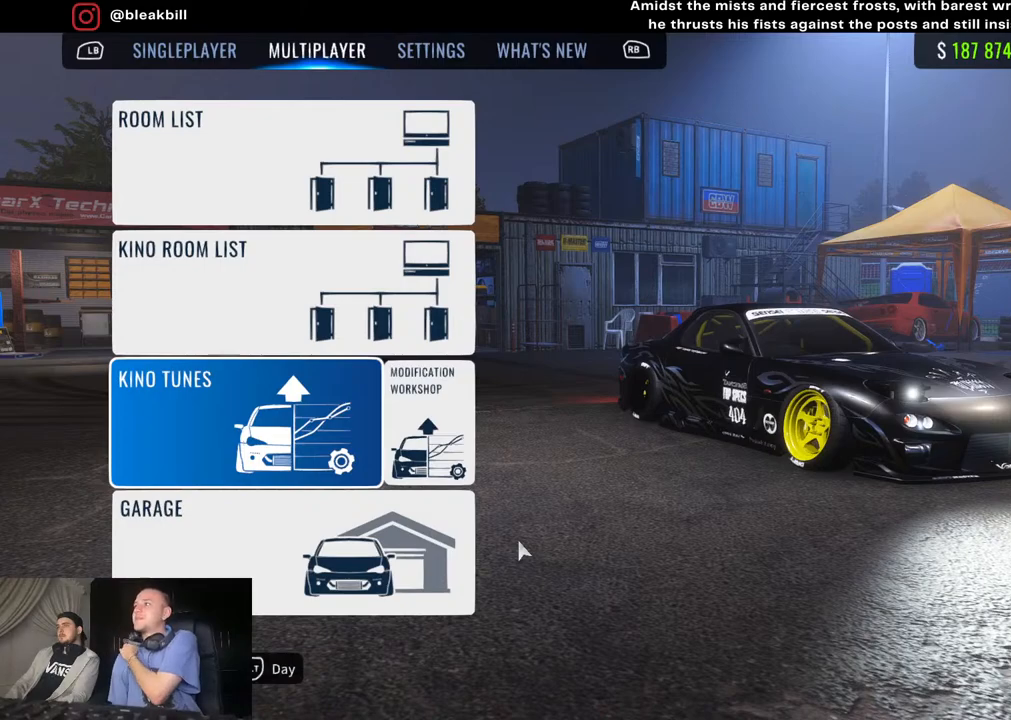
{"buttons": [], "left_stick": "center", "right_stick": "center", "events": []}
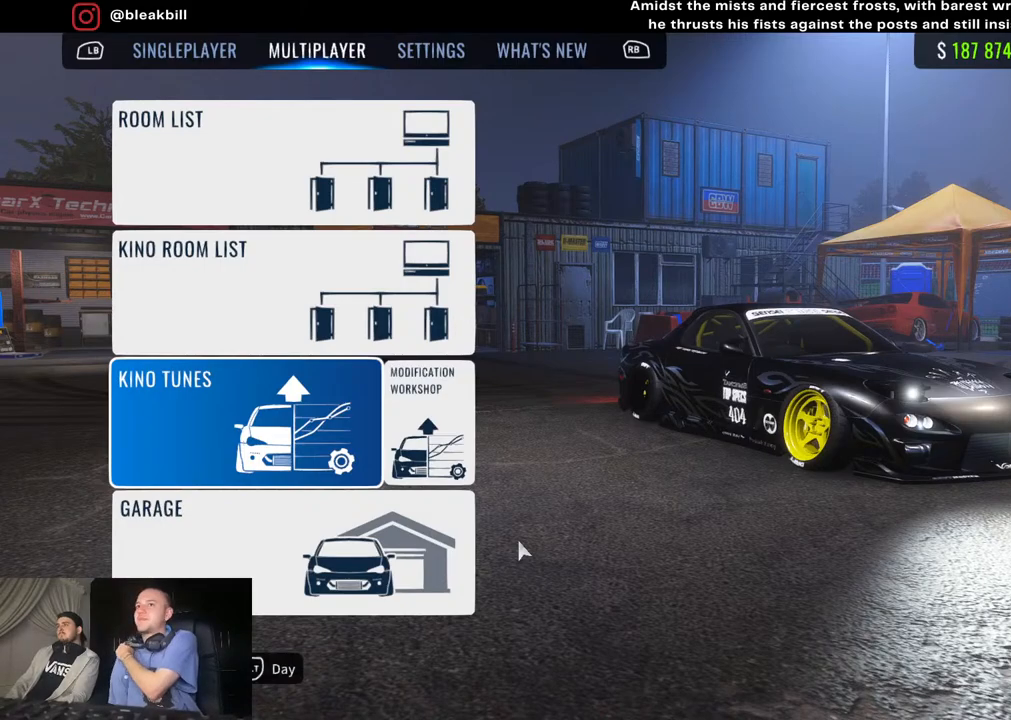
{"buttons": [], "left_stick": "center", "right_stick": "right", "events": [[317, "right_stick", "right"]]}
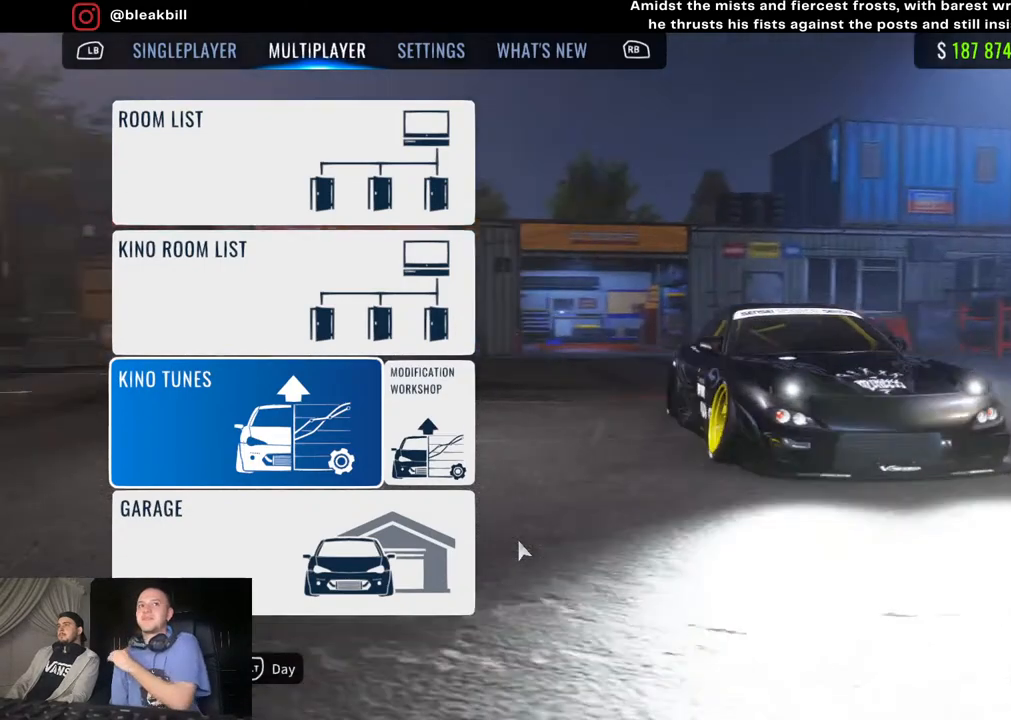
{"buttons": [], "left_stick": "up", "right_stick": "center", "events": [[150, "right_stick", "center"], [450, "left_stick", "up"]]}
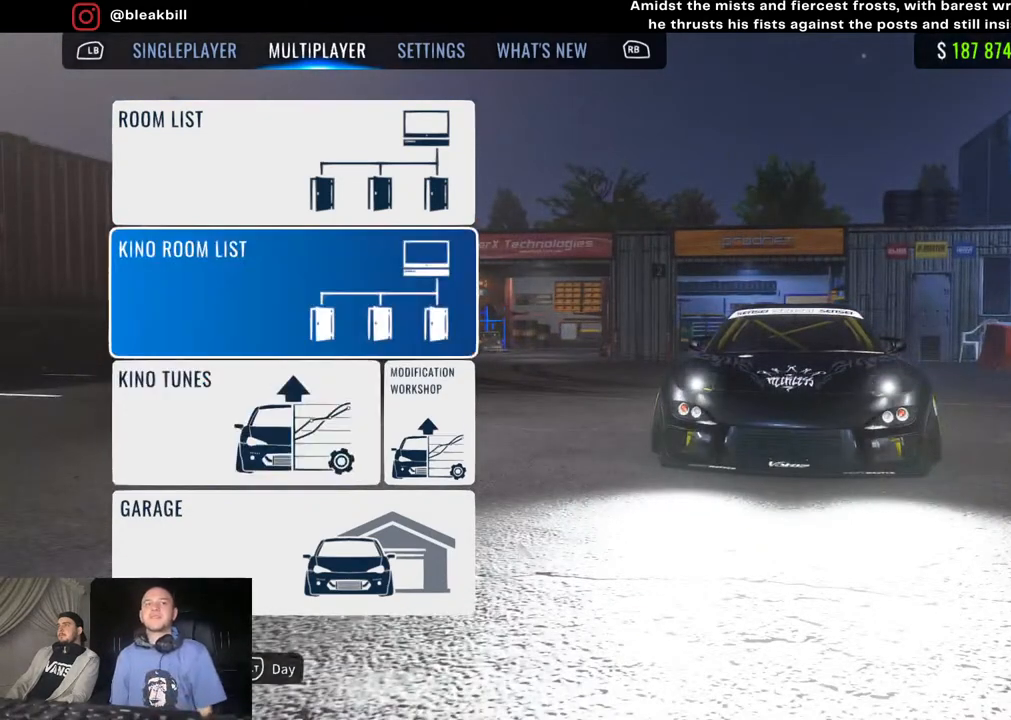
{"buttons": [], "left_stick": "center", "right_stick": "center", "events": [[83, "left_stick", "center"], [150, "left_stick", "up"], [267, "left_stick", "center"], [283, "CROSS", "down"], [383, "CROSS", "up"]]}
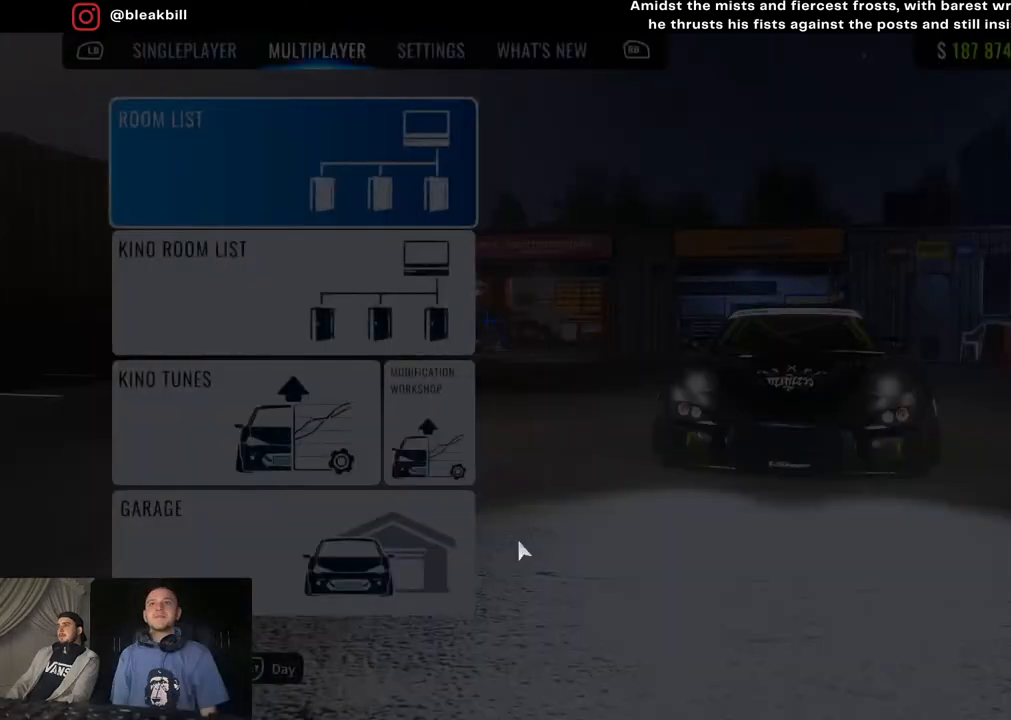
{"buttons": [], "left_stick": "center", "right_stick": "center", "events": []}
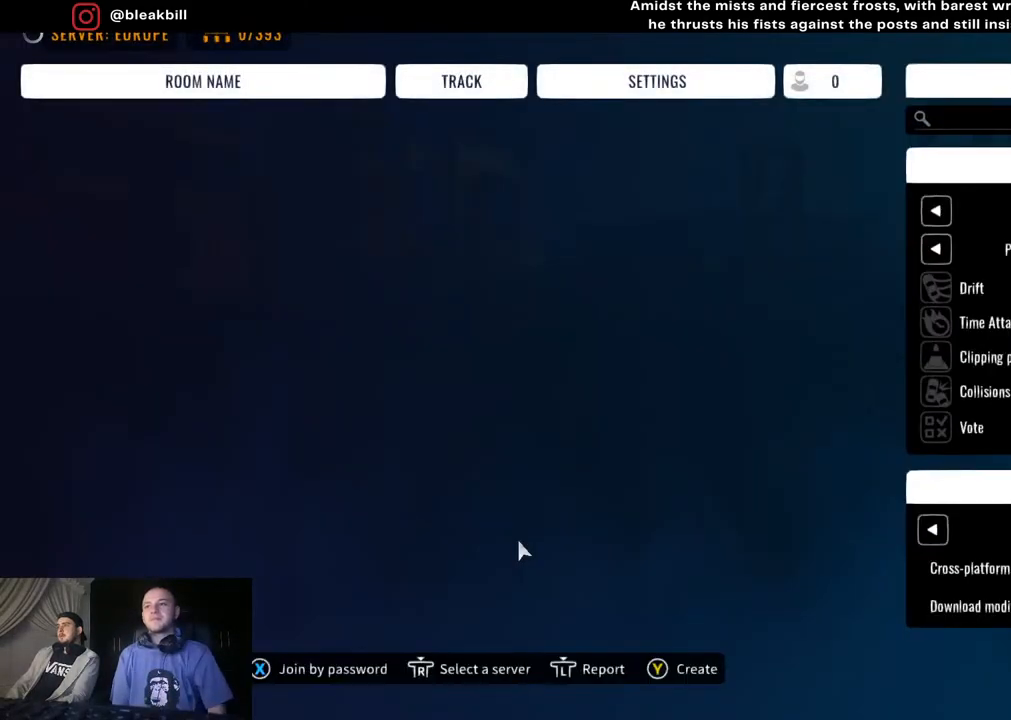
{"buttons": [], "left_stick": "center", "right_stick": "center", "events": []}
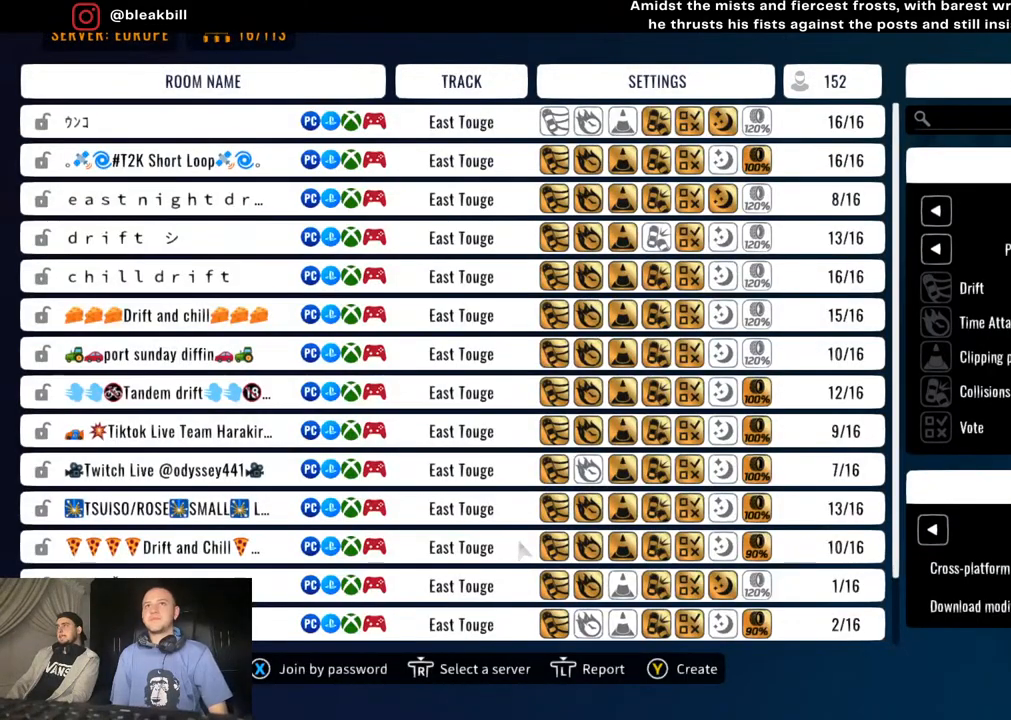
{"buttons": [], "left_stick": "center", "right_stick": "center", "events": []}
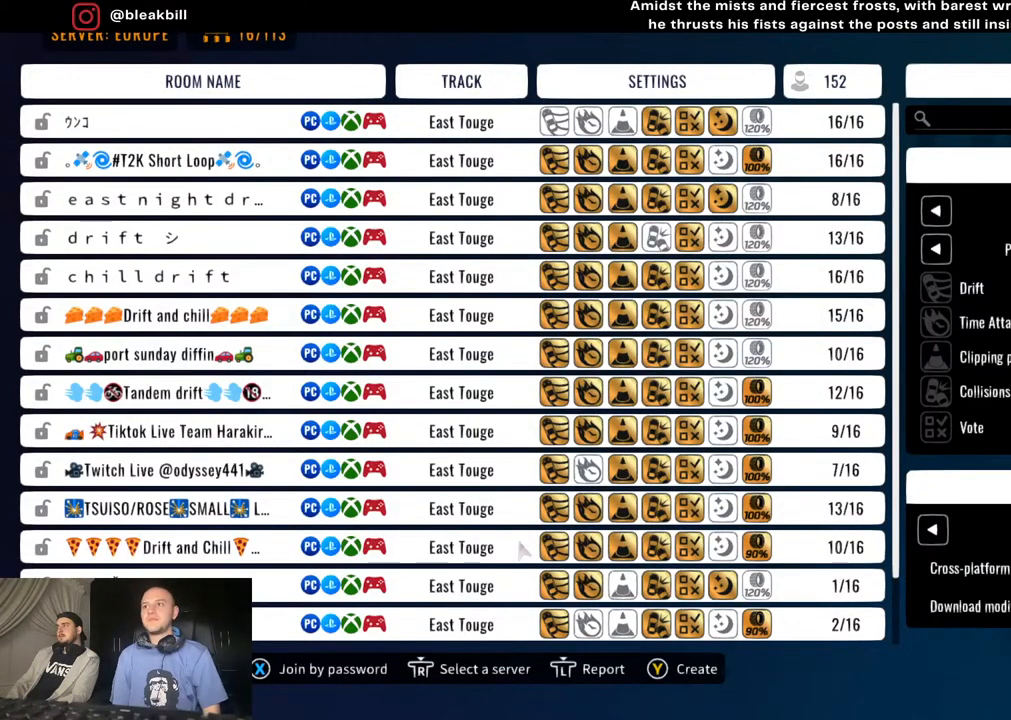
{"buttons": [], "left_stick": "center", "right_stick": "center", "events": [[183, "left_stick", "down"], [350, "left_stick", "center"]]}